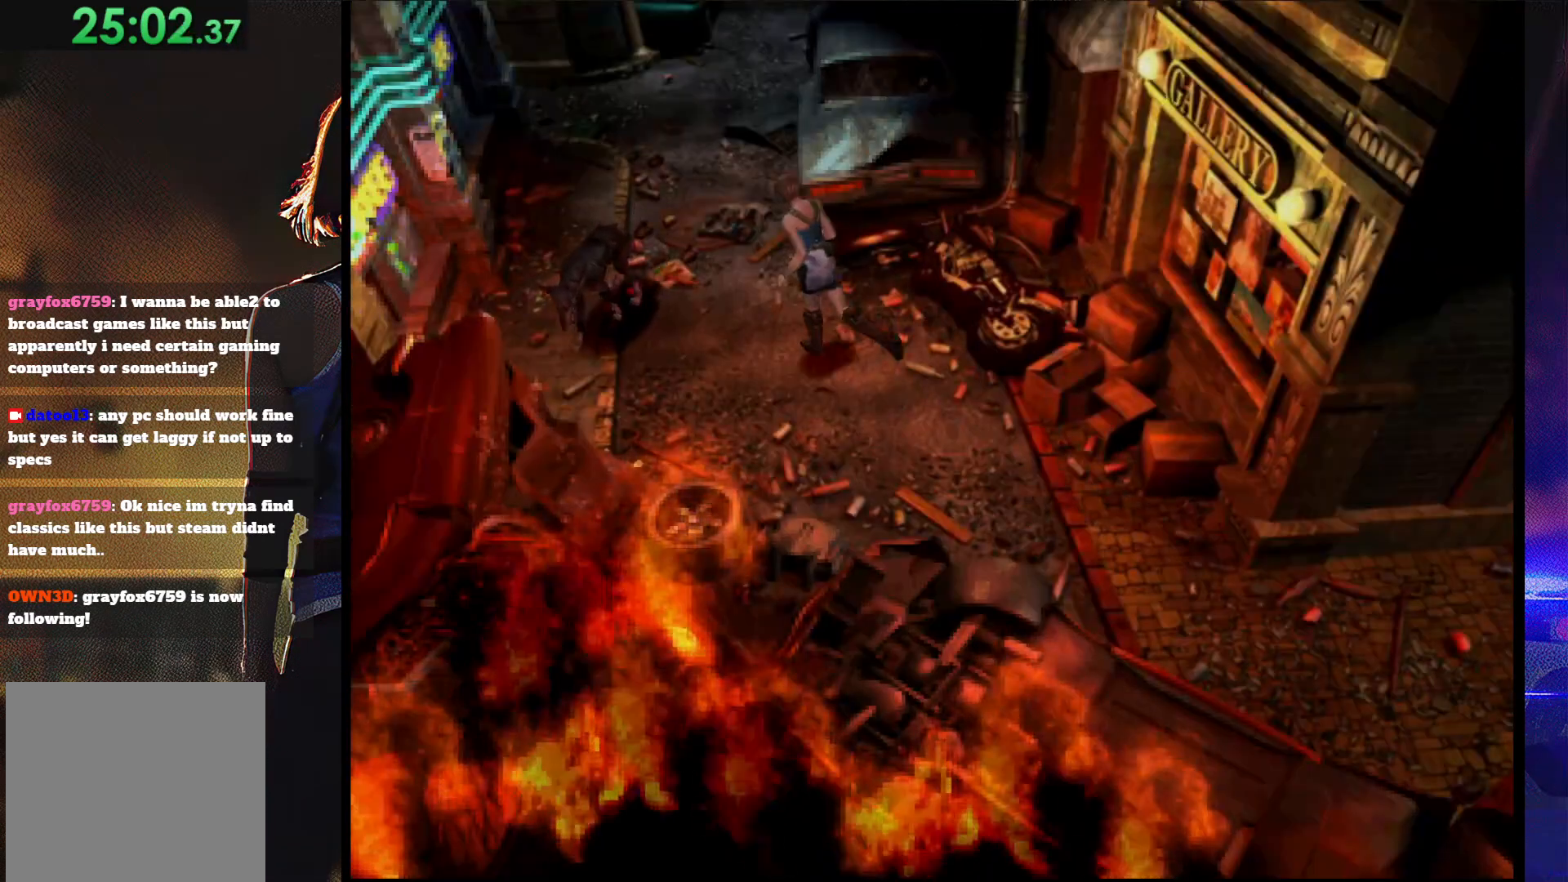
Gameplay with a controller (PlayStation layout); each line is a JSON object with the inputs held at the frame after it. "button_events" lists button changes between this image and that frame as [ms after this image, input, new state], when the widget could be followed in between (sticks are given only as held states). Not read: L3 R3 left_stick right_stick.
{"buttons": ["SQUARE", "DPAD_UP"], "button_events": [[33, "DPAD_LEFT", "up"], [267, "DPAD_RIGHT", "down"], [400, "DPAD_RIGHT", "up"]]}
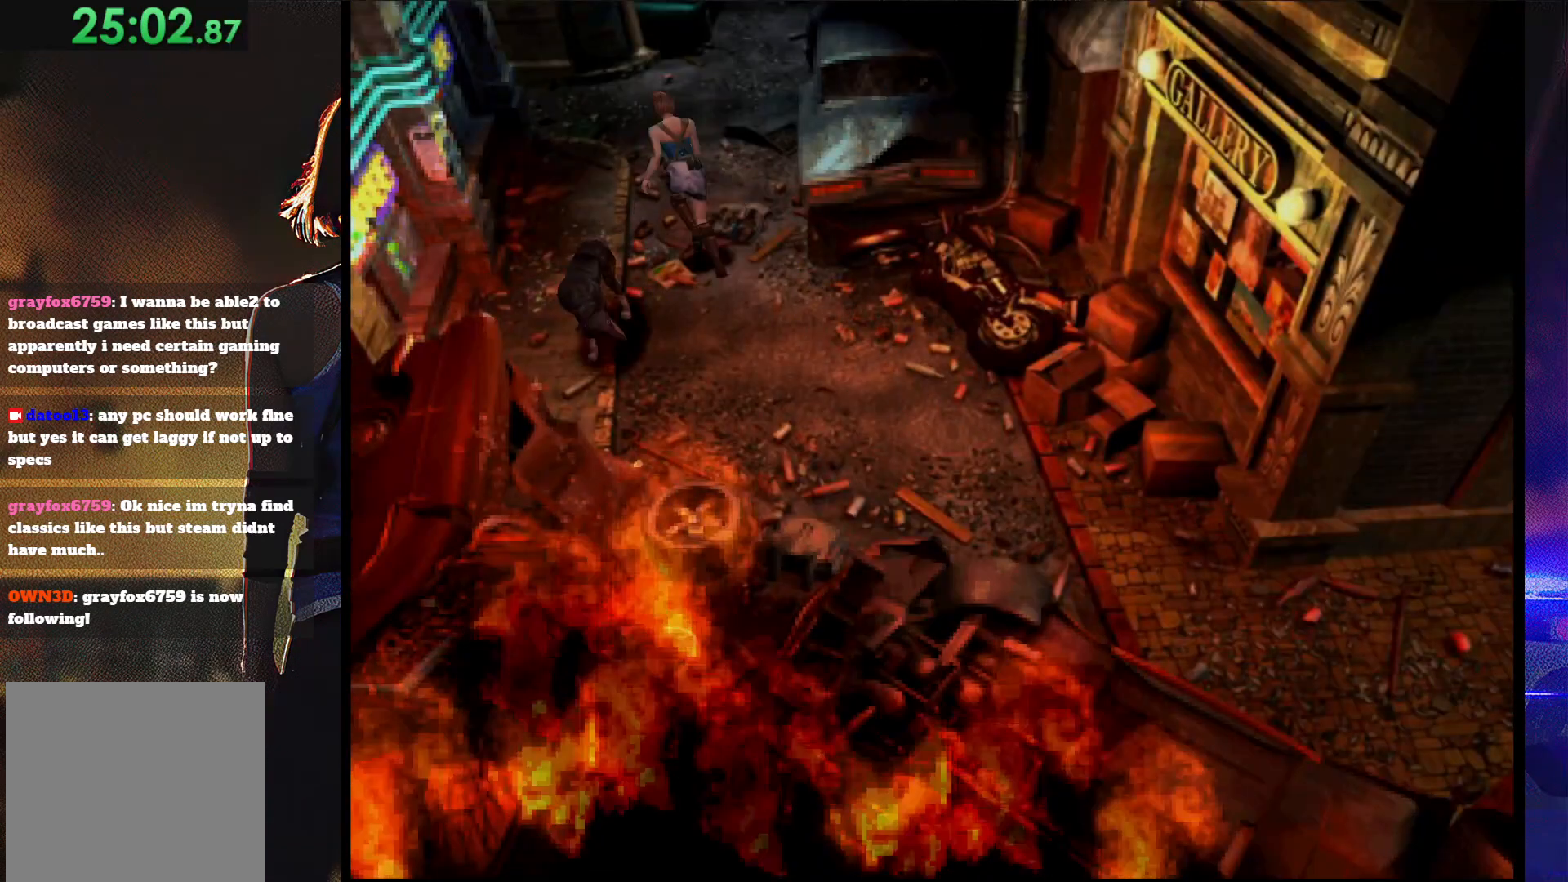
{"buttons": ["SQUARE", "DPAD_UP"], "button_events": []}
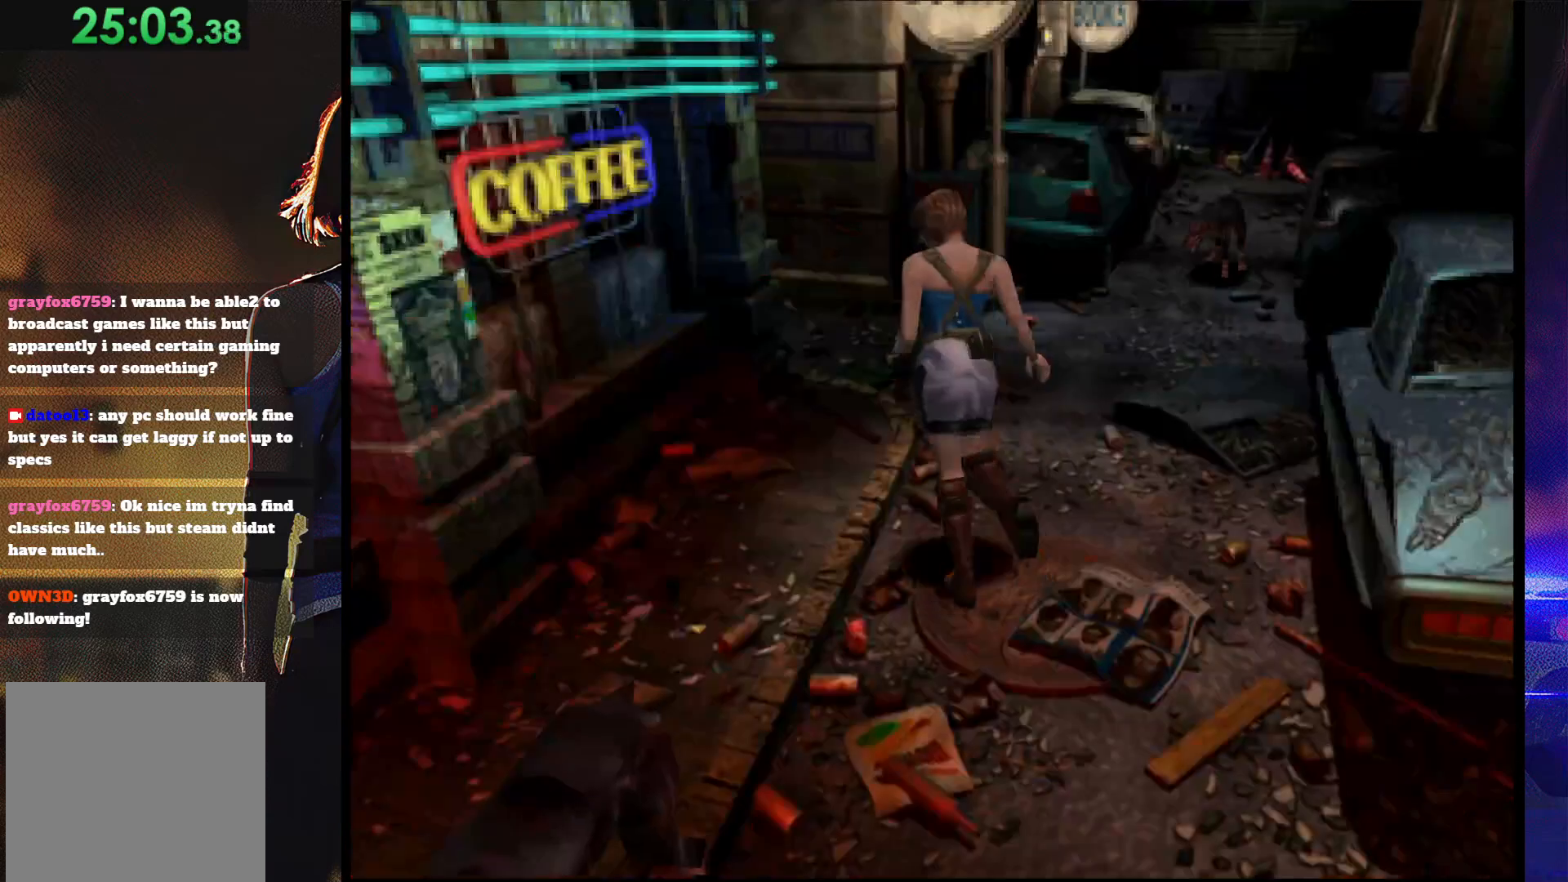
{"buttons": ["SQUARE", "DPAD_UP"], "button_events": [[400, "DPAD_LEFT", "down"], [467, "DPAD_LEFT", "up"]]}
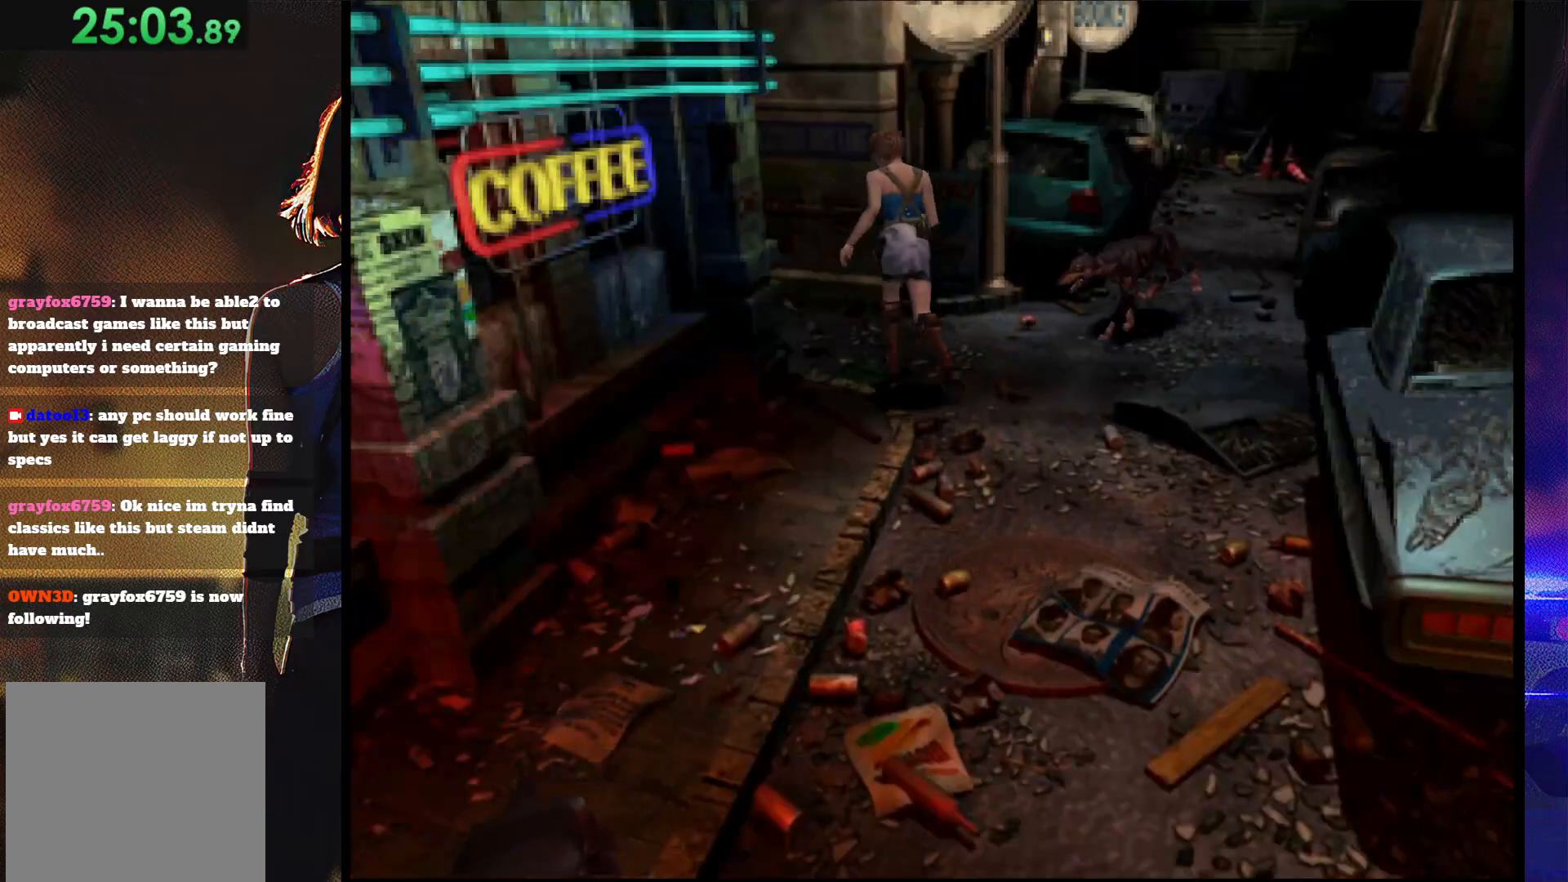
{"buttons": ["SQUARE", "DPAD_UP", "DPAD_LEFT"], "button_events": [[100, "DPAD_LEFT", "down"]]}
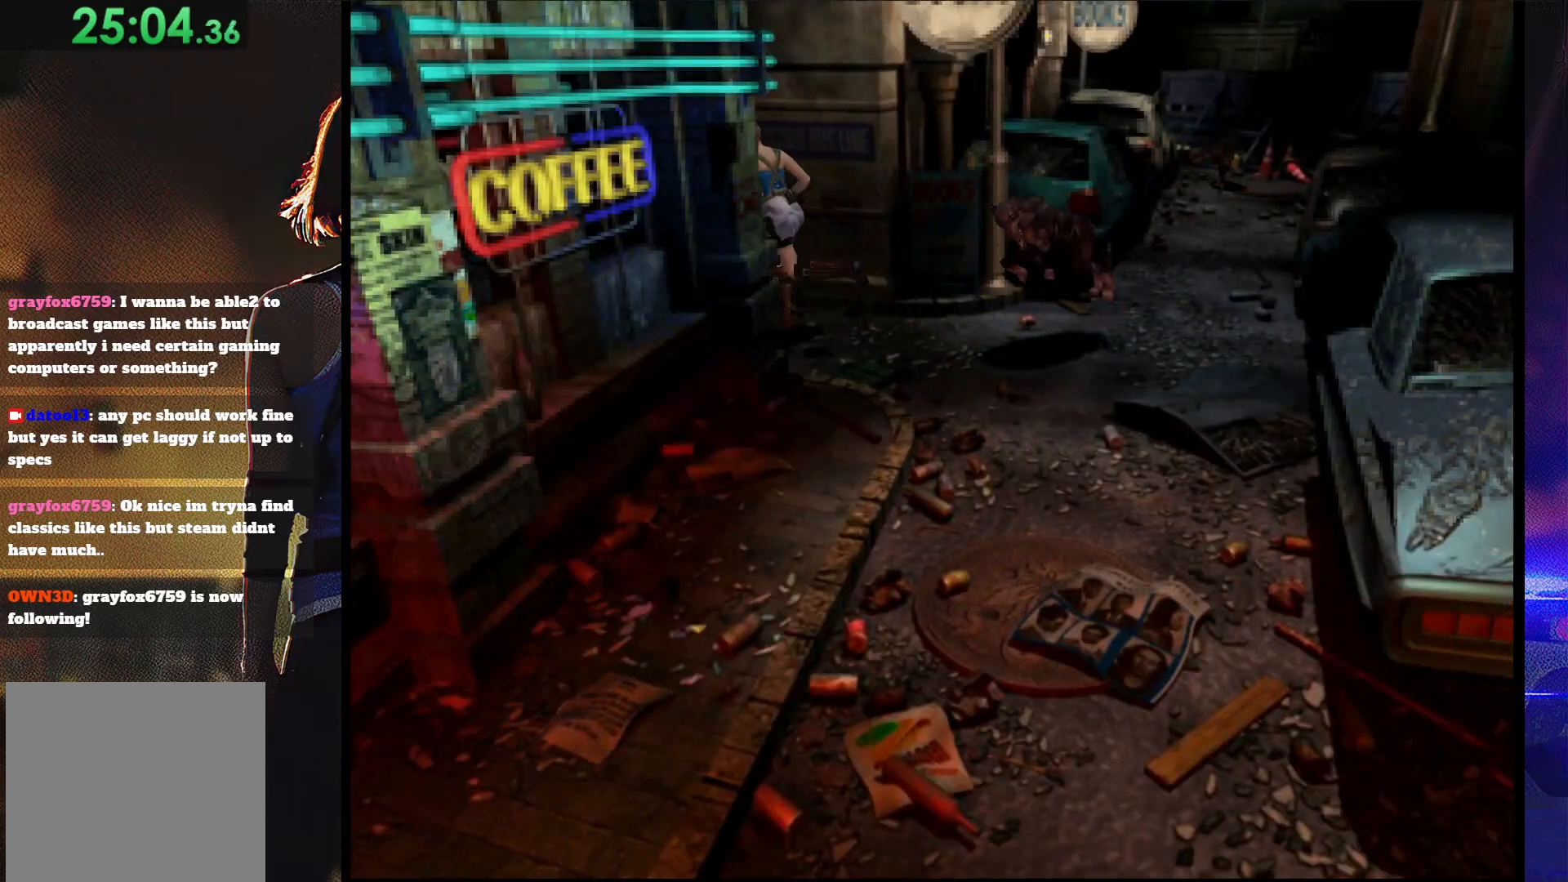
{"buttons": ["SQUARE", "DPAD_UP"], "button_events": [[33, "DPAD_LEFT", "up"]]}
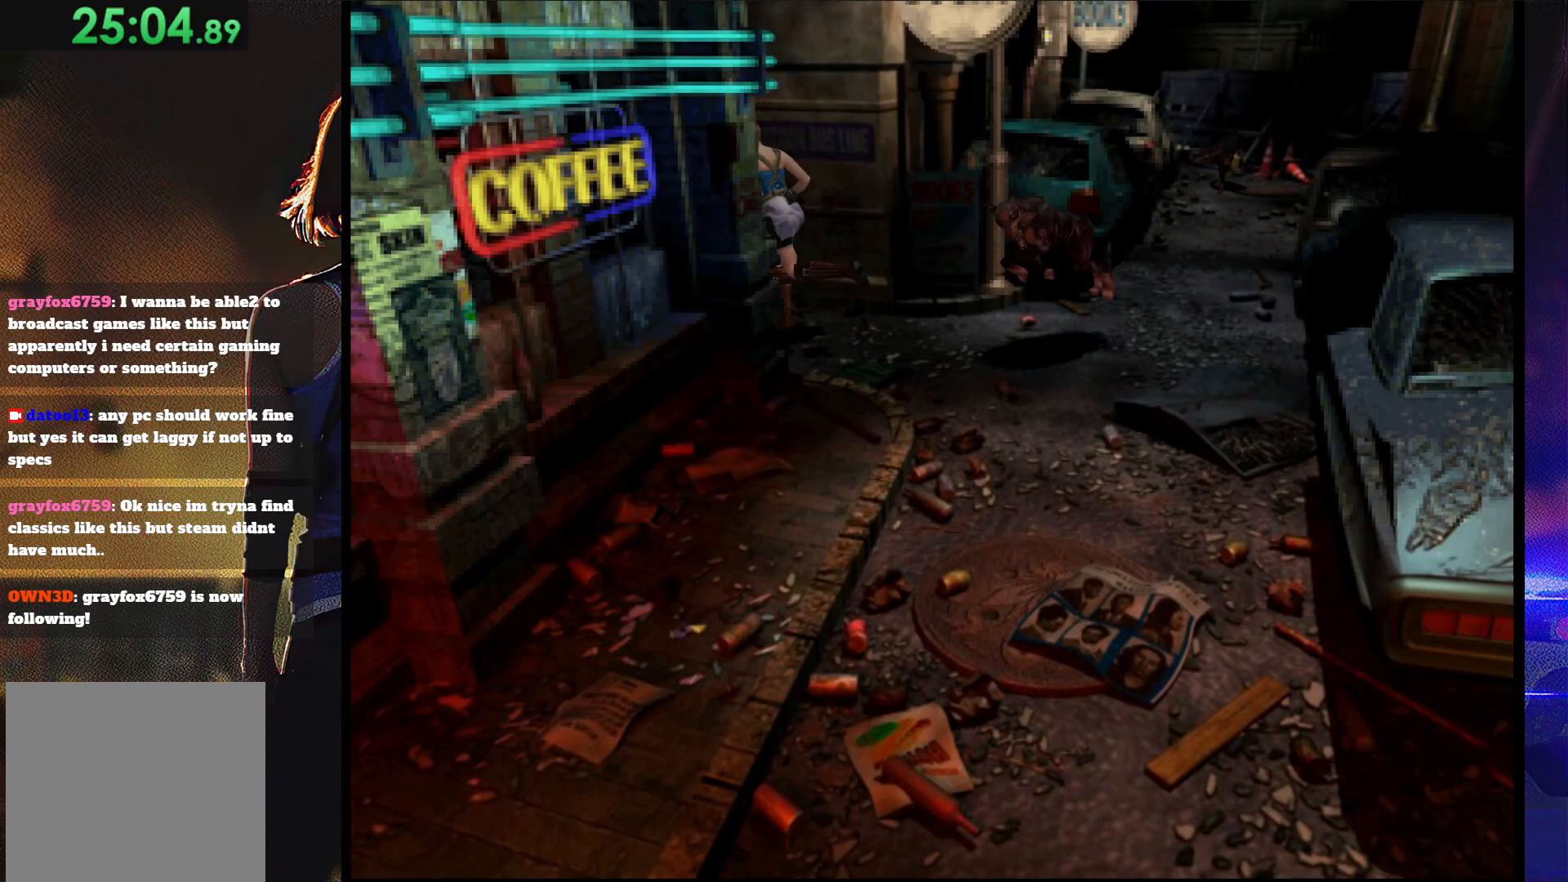
{"buttons": ["SQUARE", "DPAD_UP"], "button_events": [[433, "DPAD_LEFT", "down"], [500, "DPAD_LEFT", "up"]]}
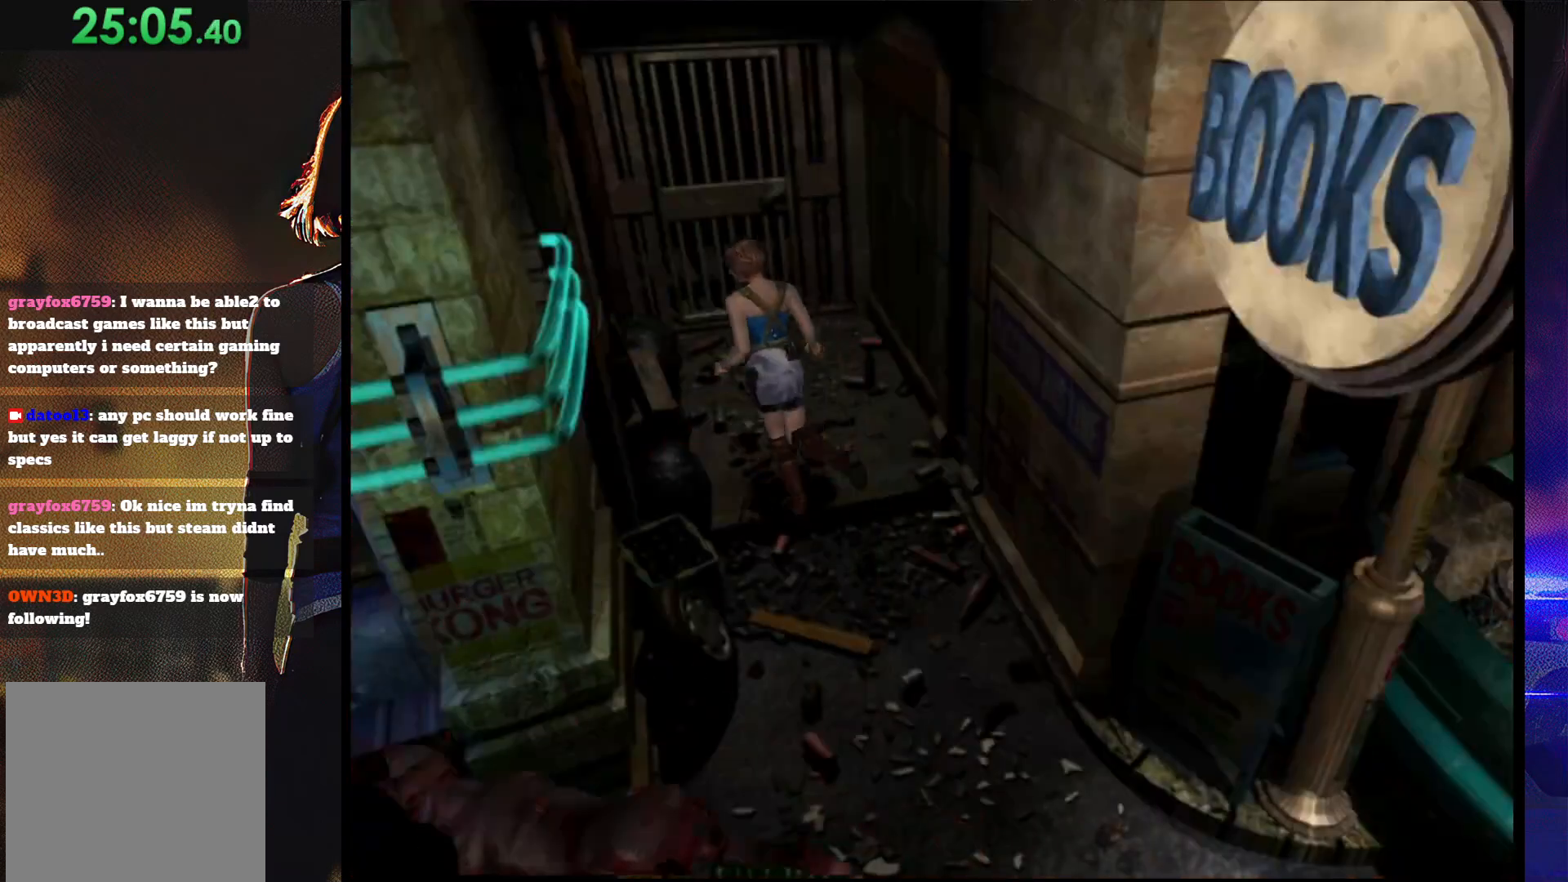
{"buttons": ["CROSS", "SQUARE", "DPAD_UP", "DPAD_LEFT"], "button_events": [[133, "DPAD_RIGHT", "down"], [300, "DPAD_RIGHT", "up"], [400, "CROSS", "down"], [433, "DPAD_LEFT", "down"]]}
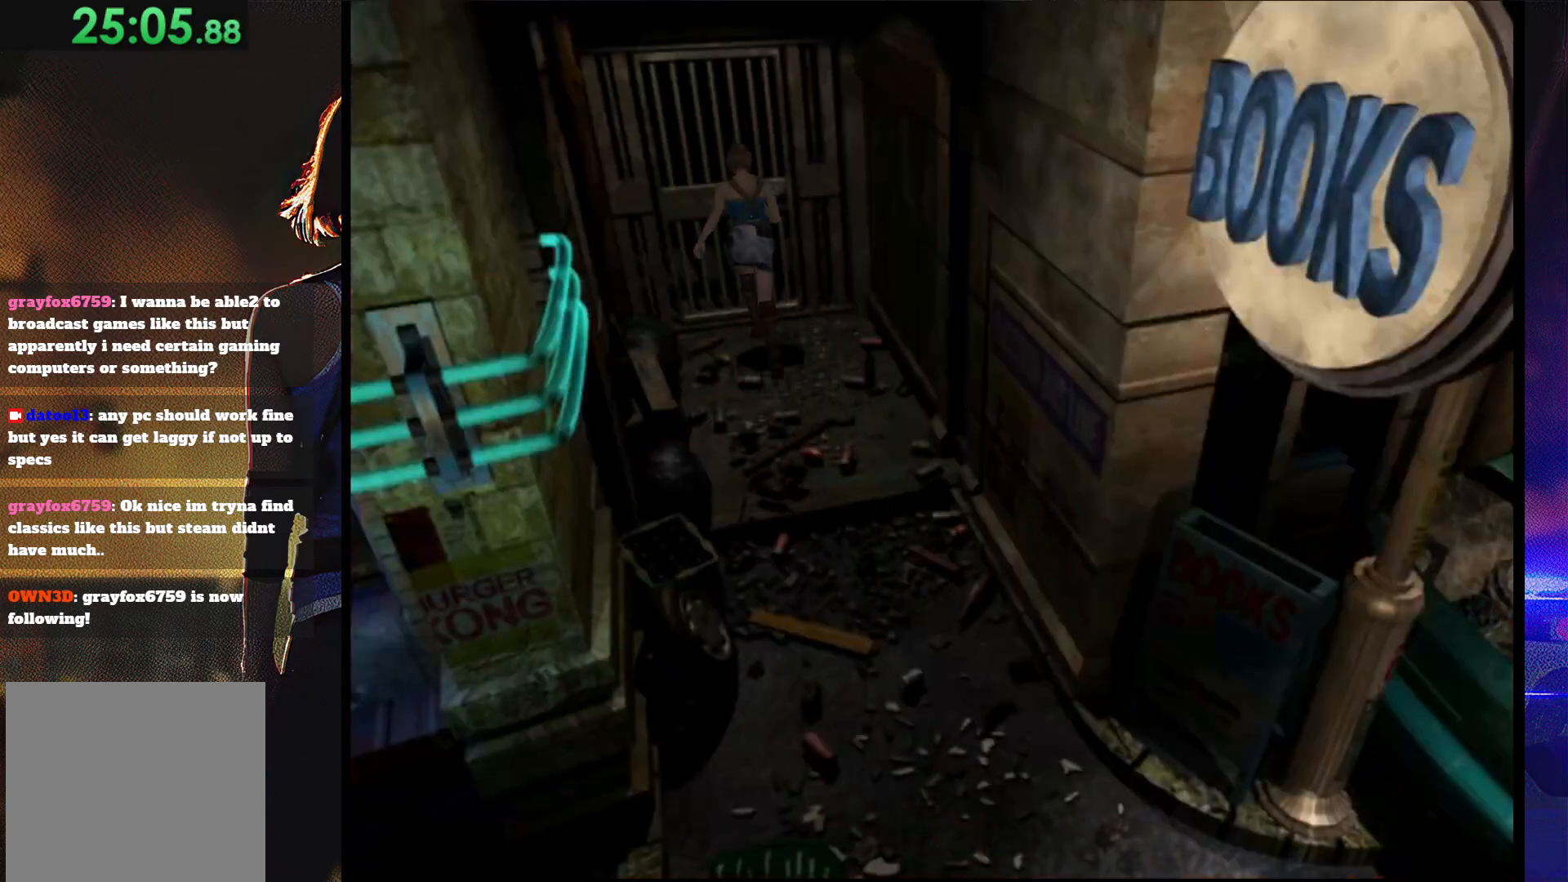
{"buttons": ["CROSS", "SQUARE"], "button_events": [[33, "CROSS", "up"], [100, "CROSS", "down"], [100, "DPAD_LEFT", "up"], [367, "CROSS", "up"], [467, "CROSS", "down"], [467, "DPAD_UP", "up"]]}
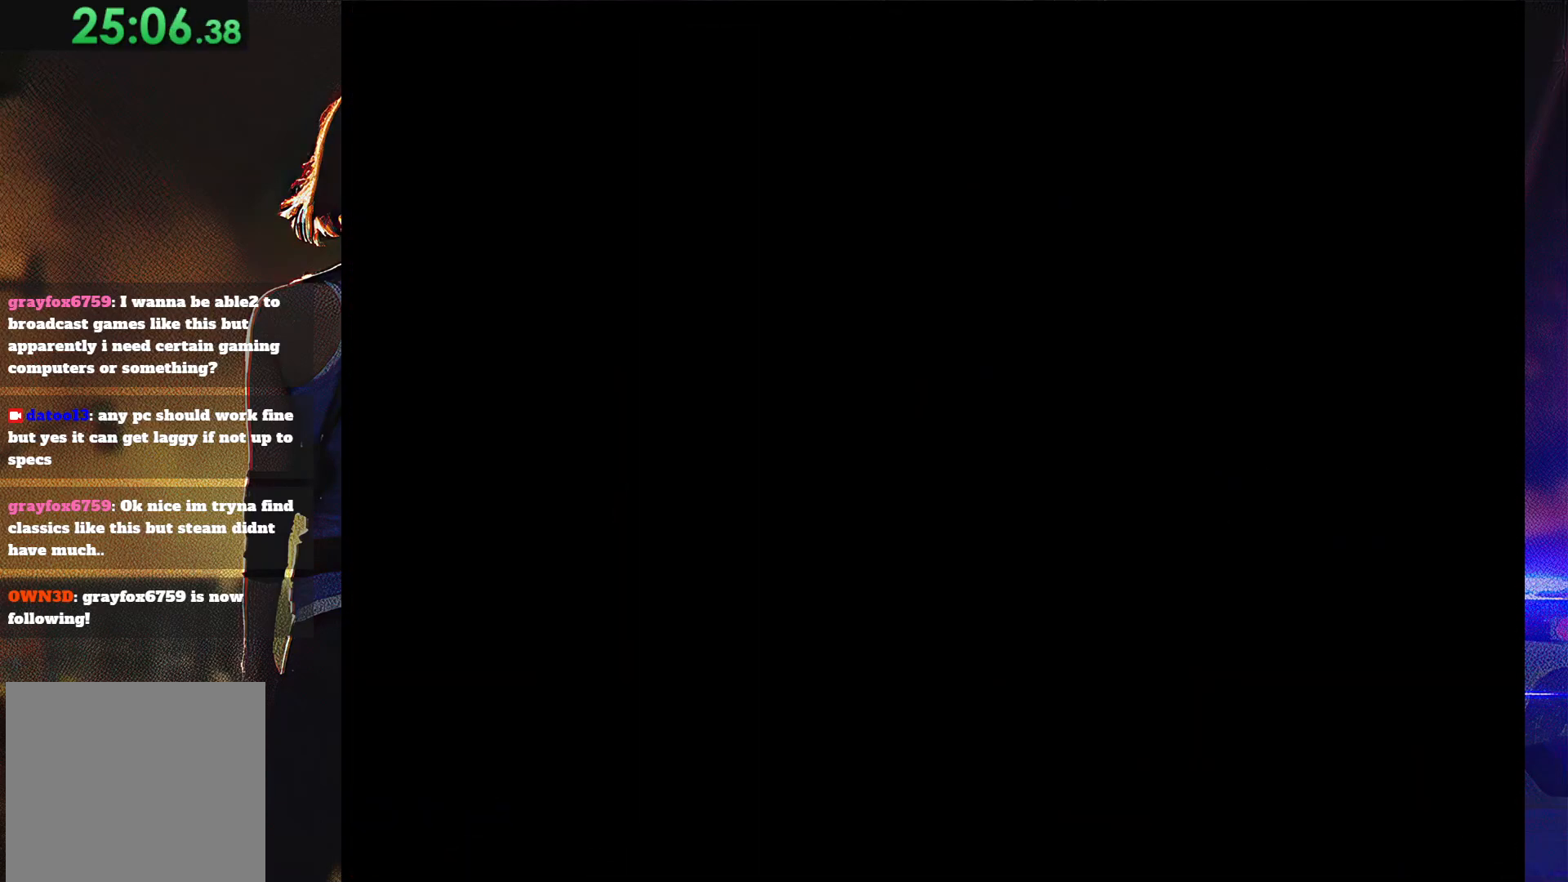
{"buttons": ["CROSS", "SQUARE"], "button_events": [[100, "CROSS", "up"], [100, "SQUARE", "up"], [167, "CROSS", "down"], [167, "SQUARE", "down"], [300, "CROSS", "up"], [300, "SQUARE", "up"], [433, "CROSS", "down"], [433, "SQUARE", "down"]]}
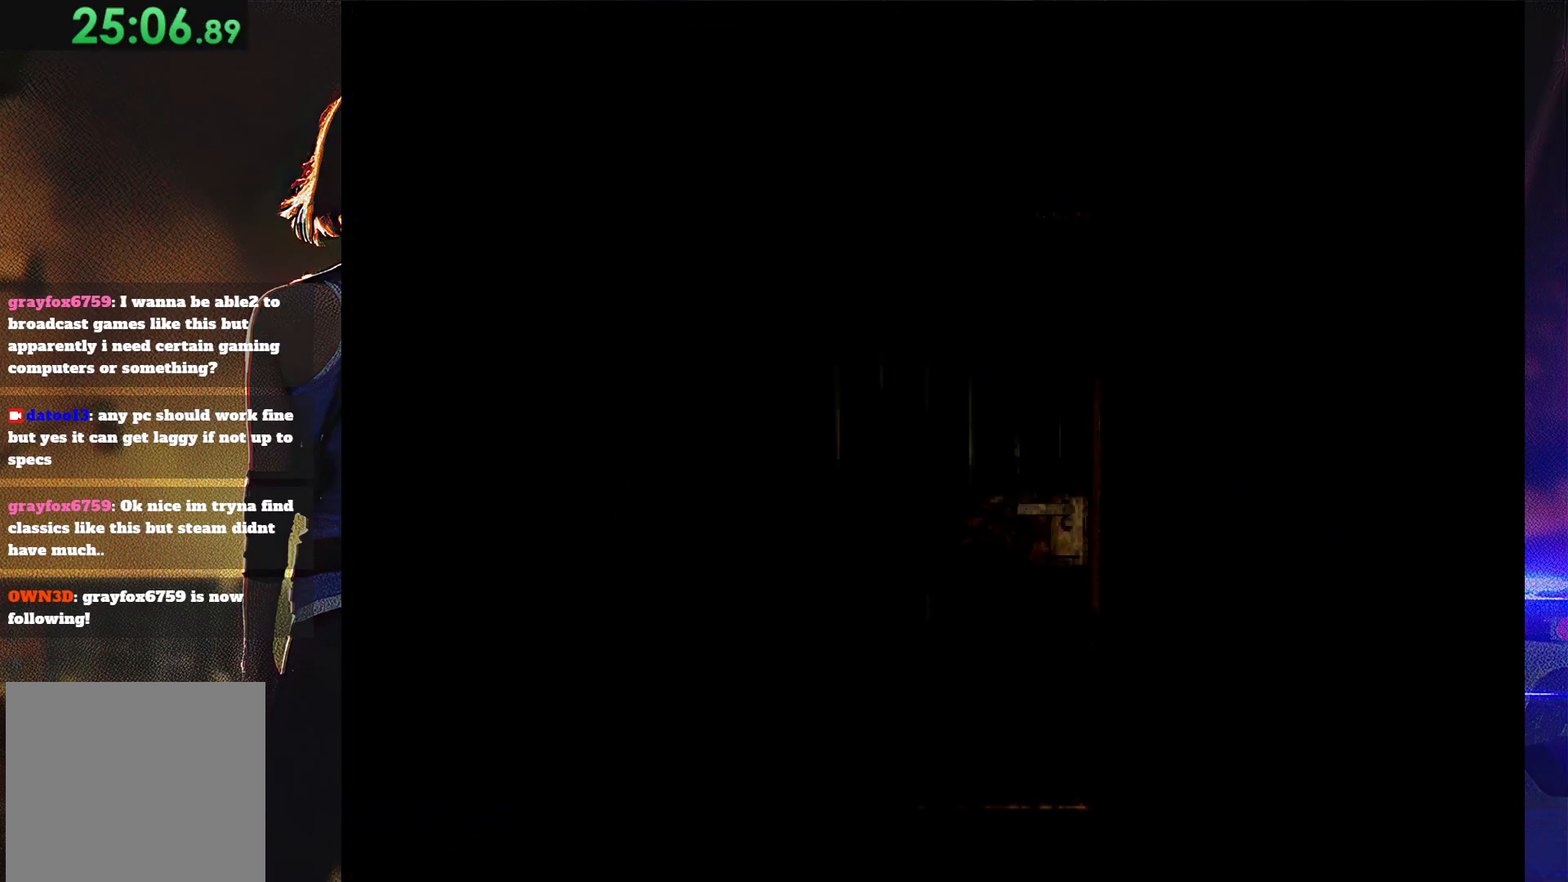
{"buttons": [], "button_events": [[33, "SQUARE", "up"], [67, "CROSS", "up"]]}
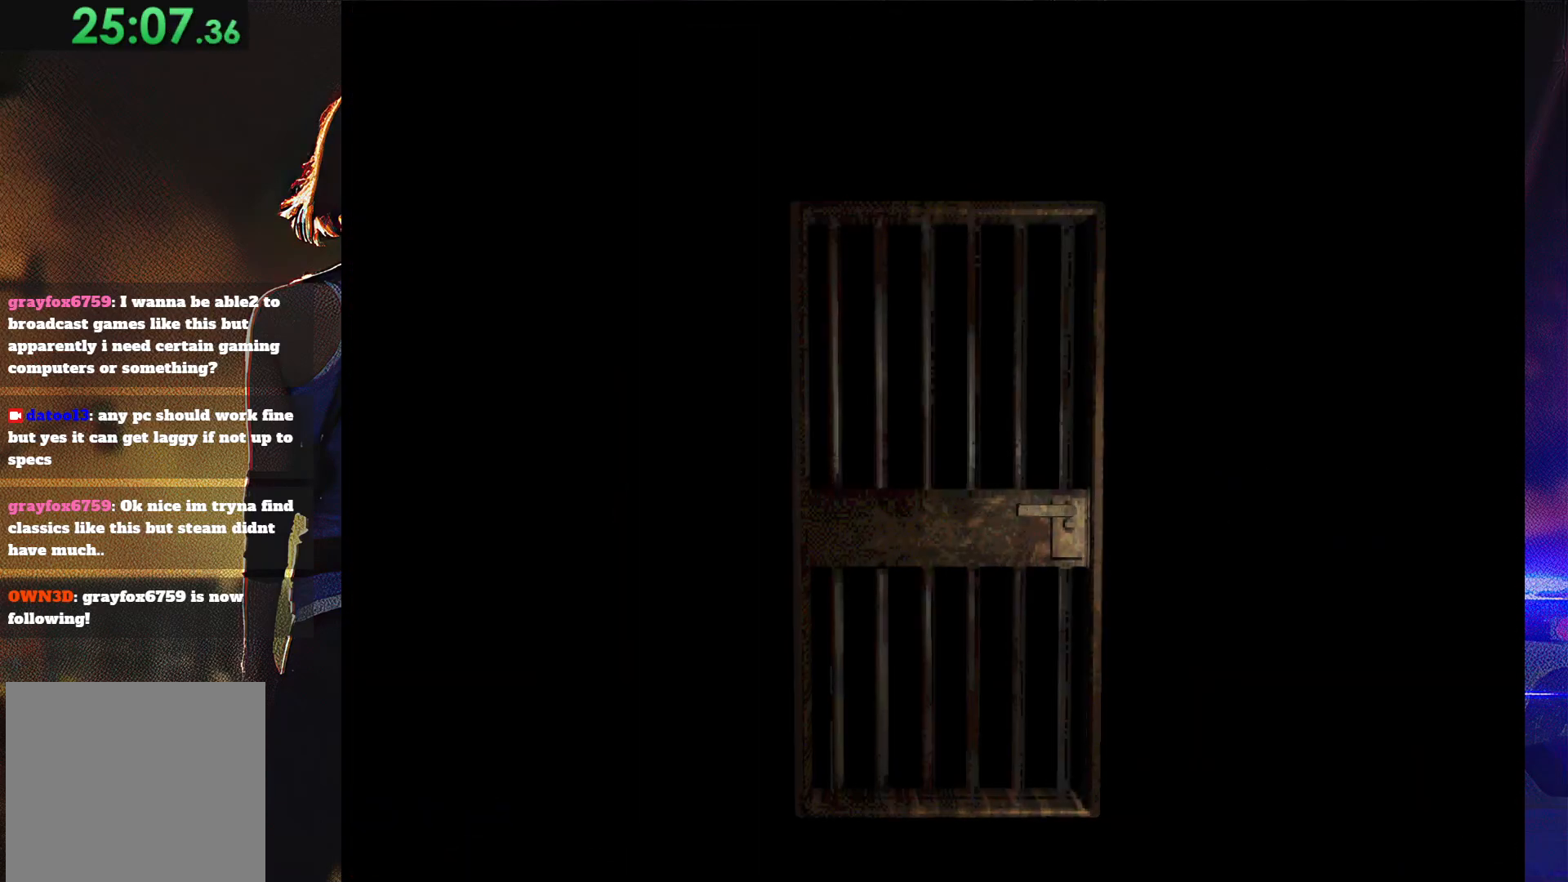
{"buttons": [], "button_events": []}
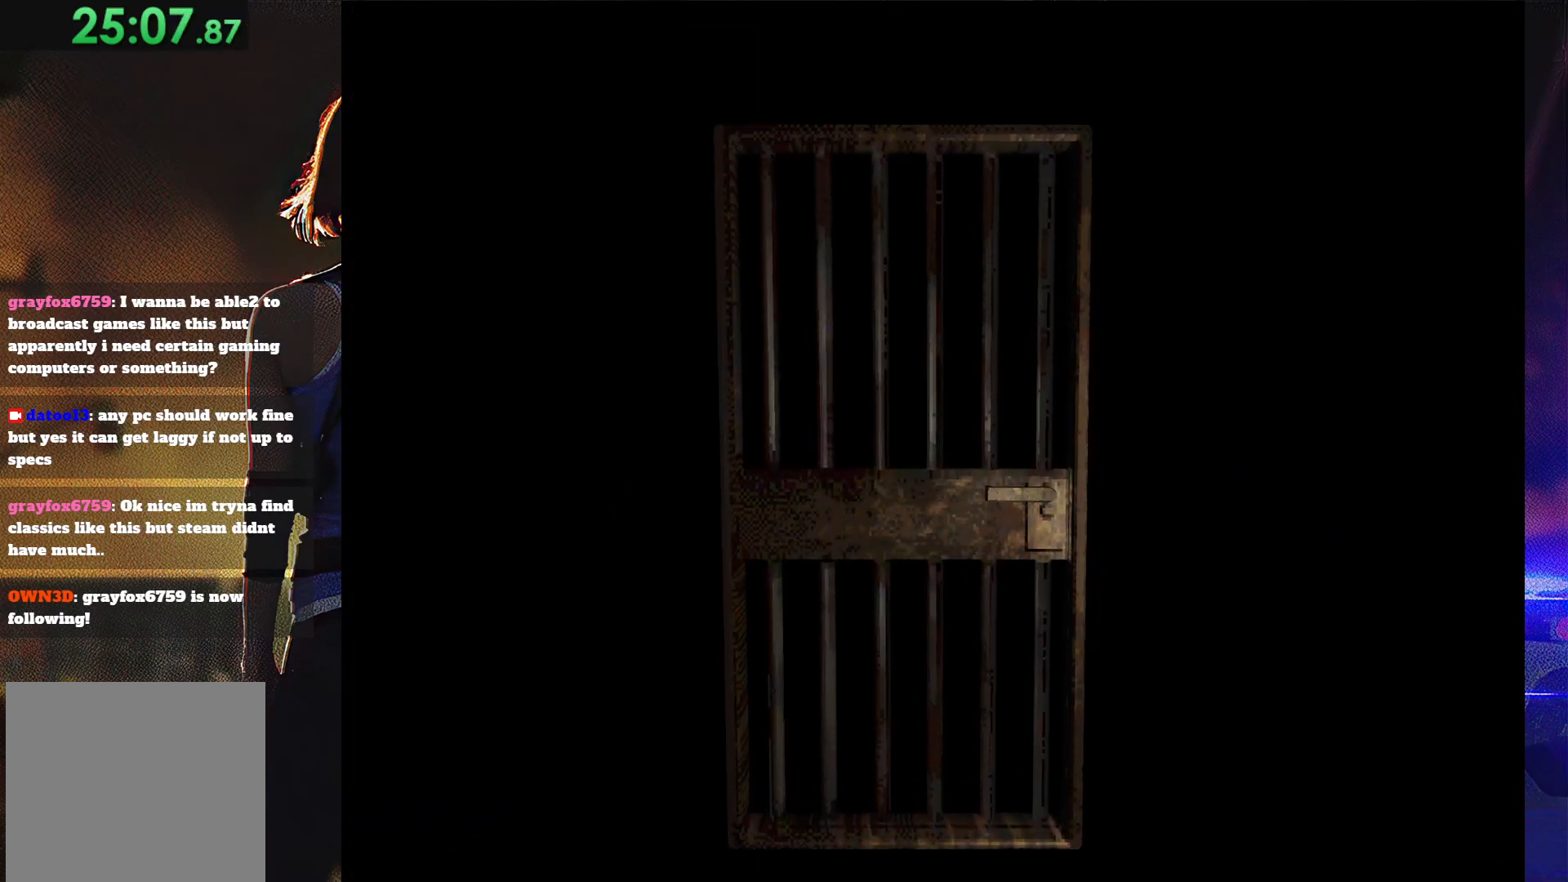
{"buttons": [], "button_events": []}
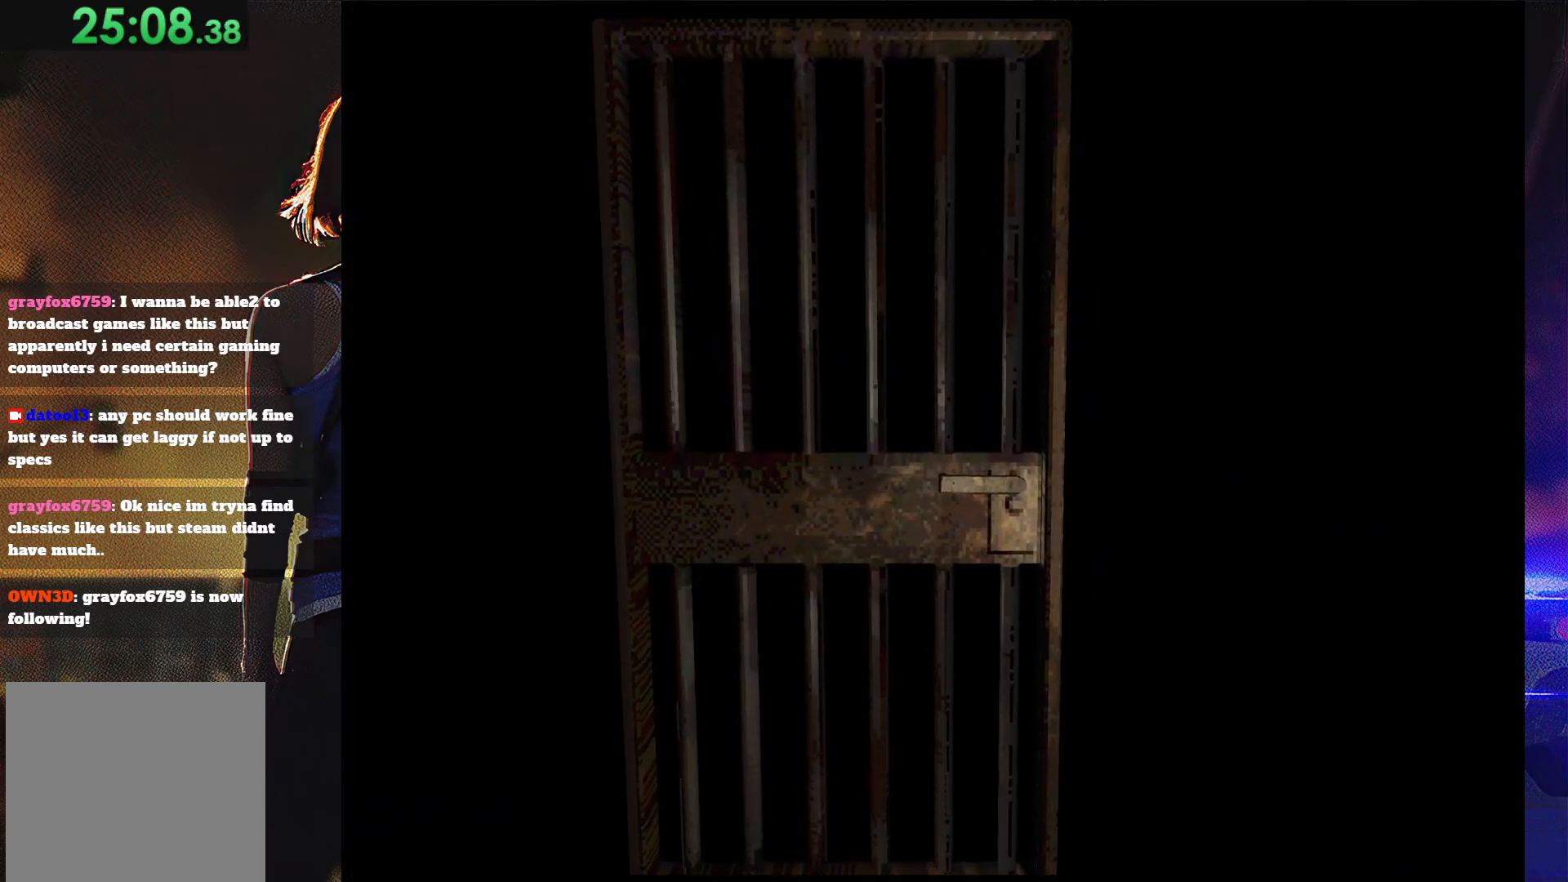
{"buttons": [], "button_events": []}
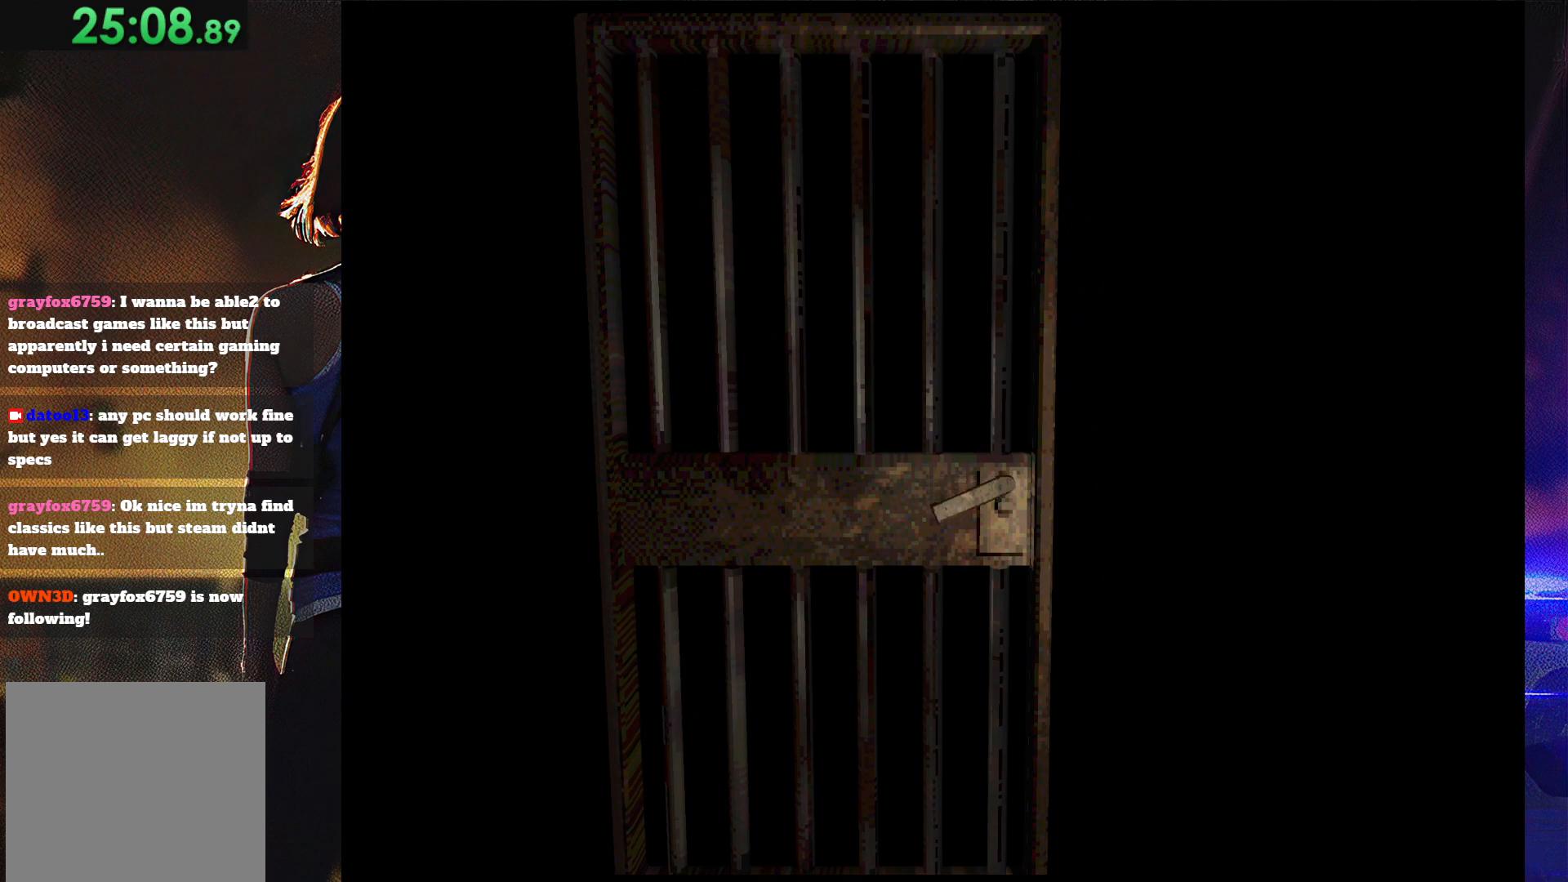
{"buttons": [], "button_events": []}
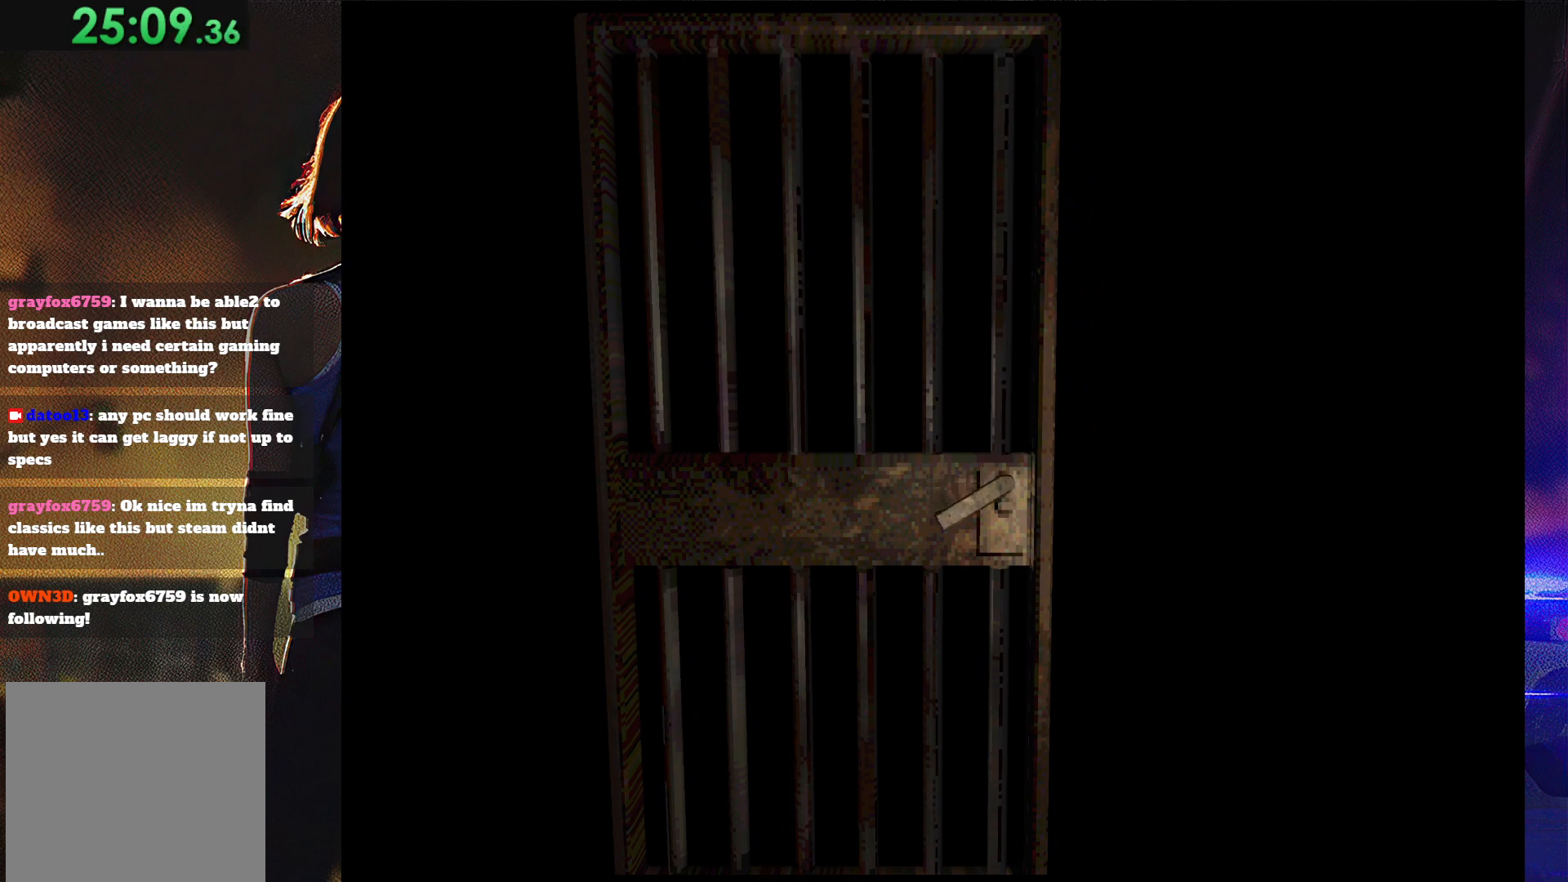
{"buttons": [], "button_events": []}
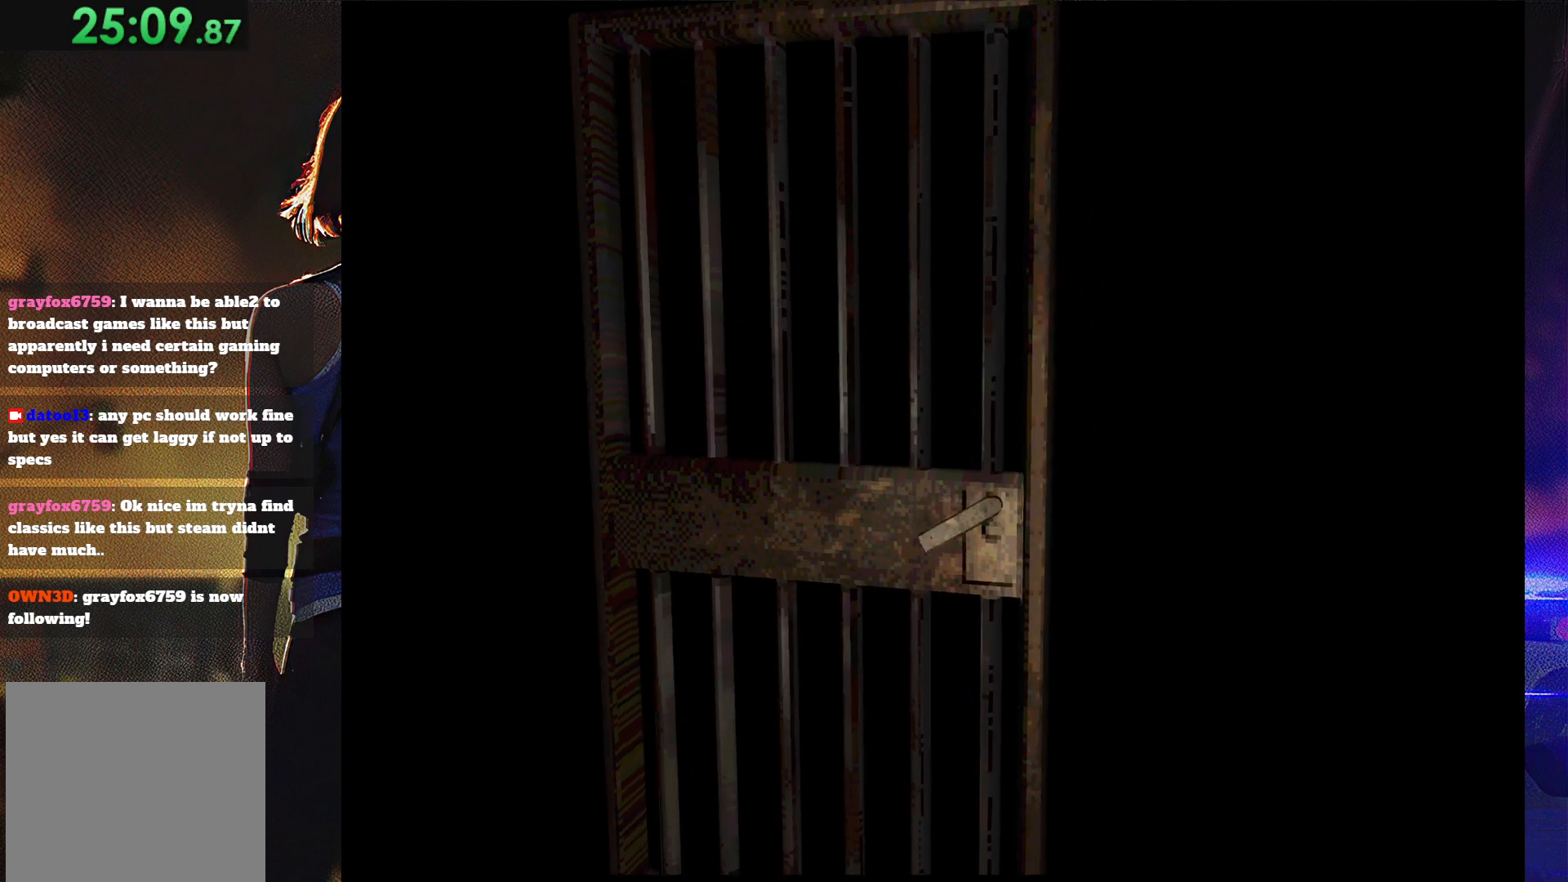
{"buttons": [], "button_events": []}
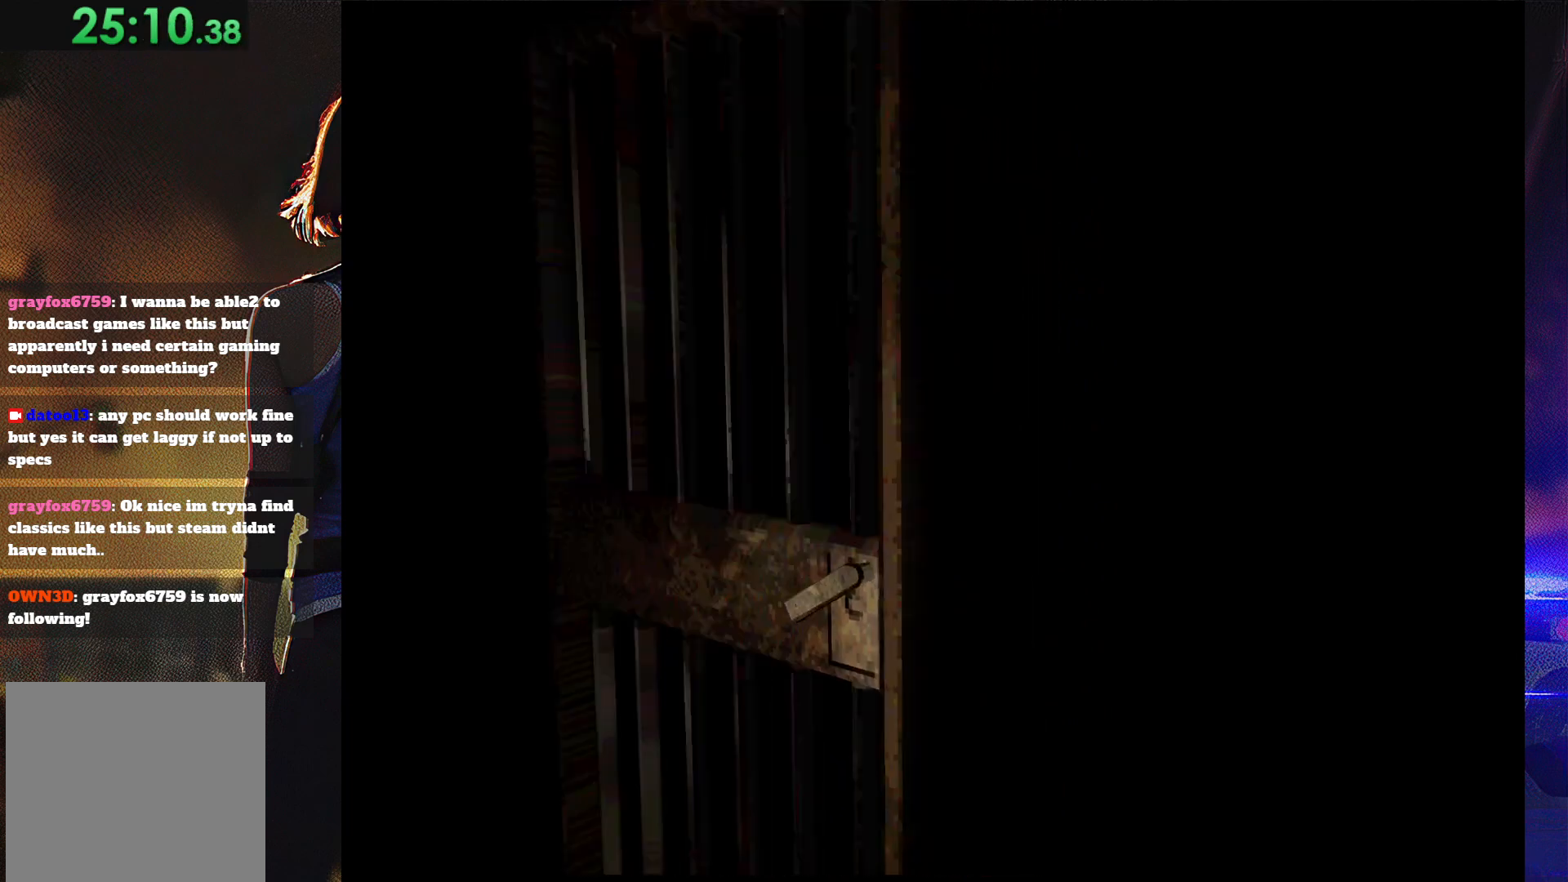
{"buttons": [], "button_events": []}
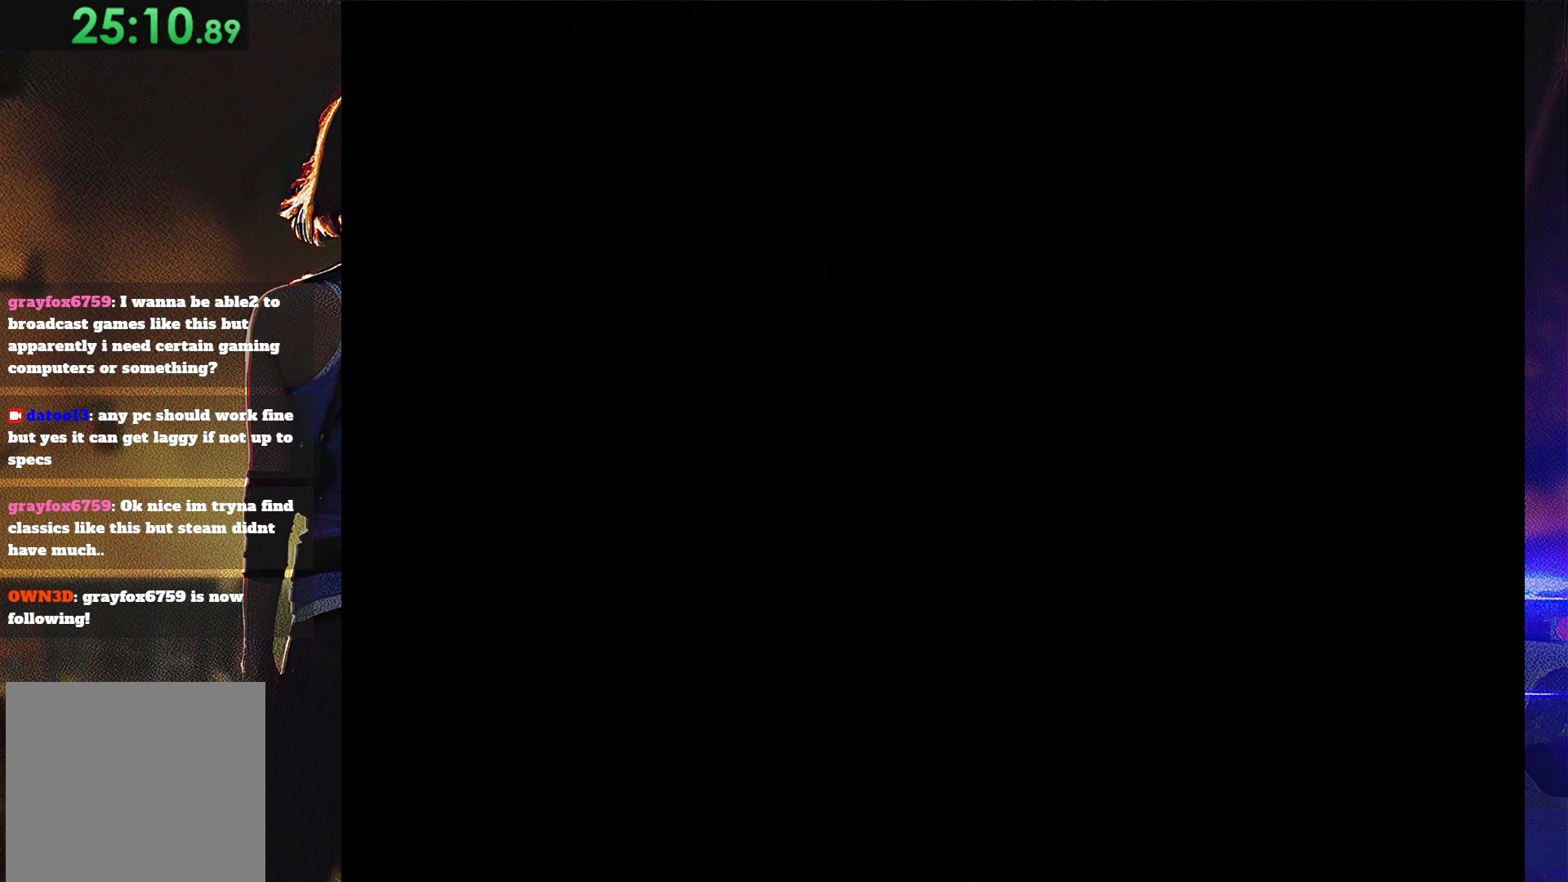
{"buttons": ["SQUARE", "DPAD_UP"], "button_events": [[433, "DPAD_UP", "down"], [433, "SQUARE", "down"]]}
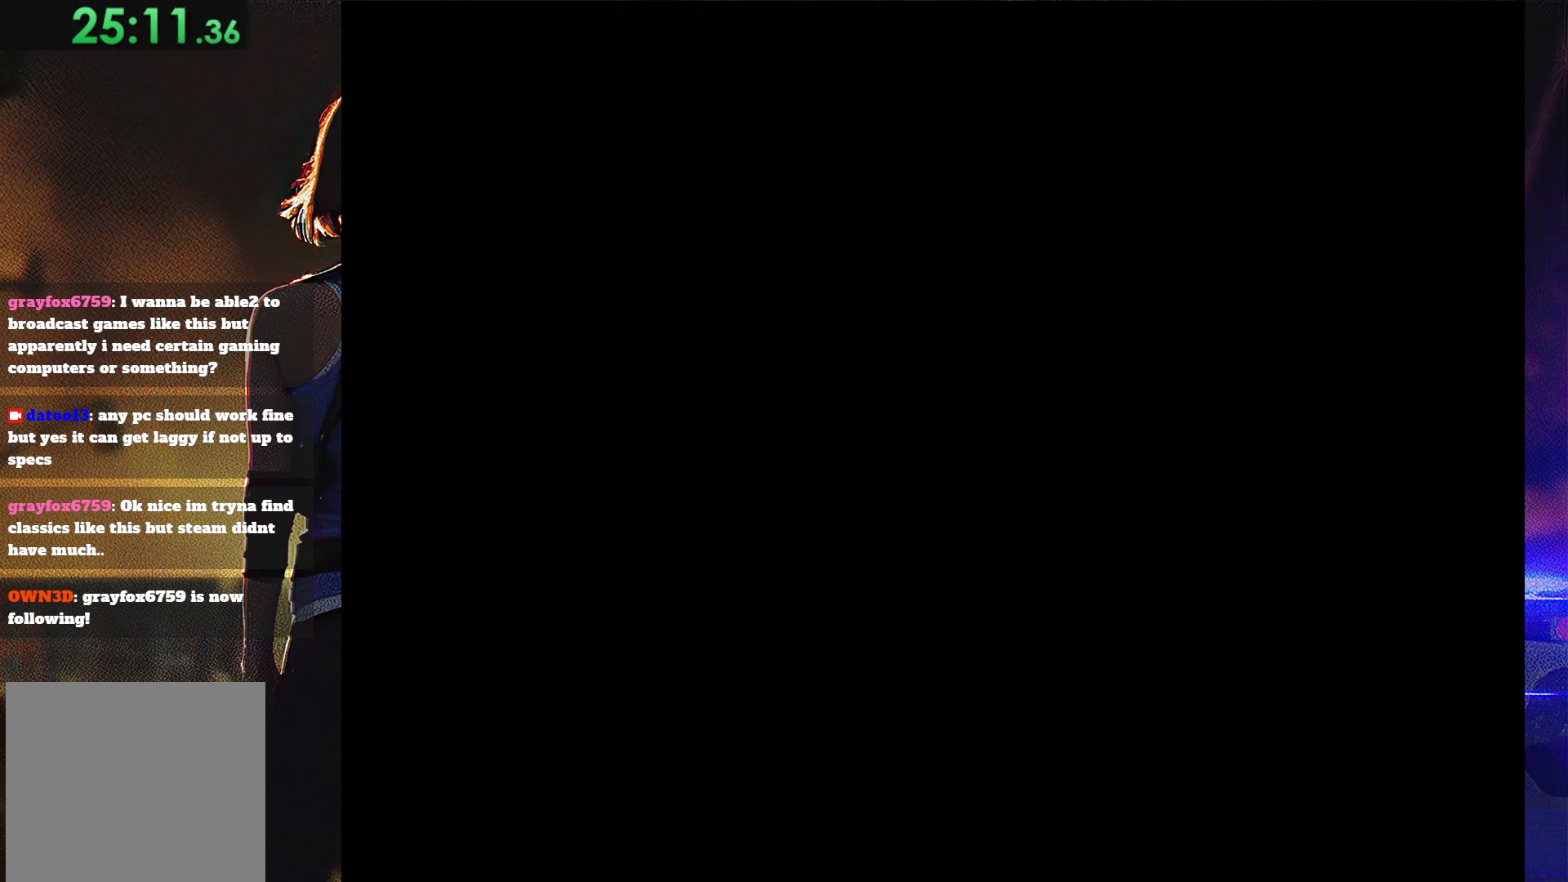
{"buttons": ["SQUARE", "DPAD_UP"], "button_events": []}
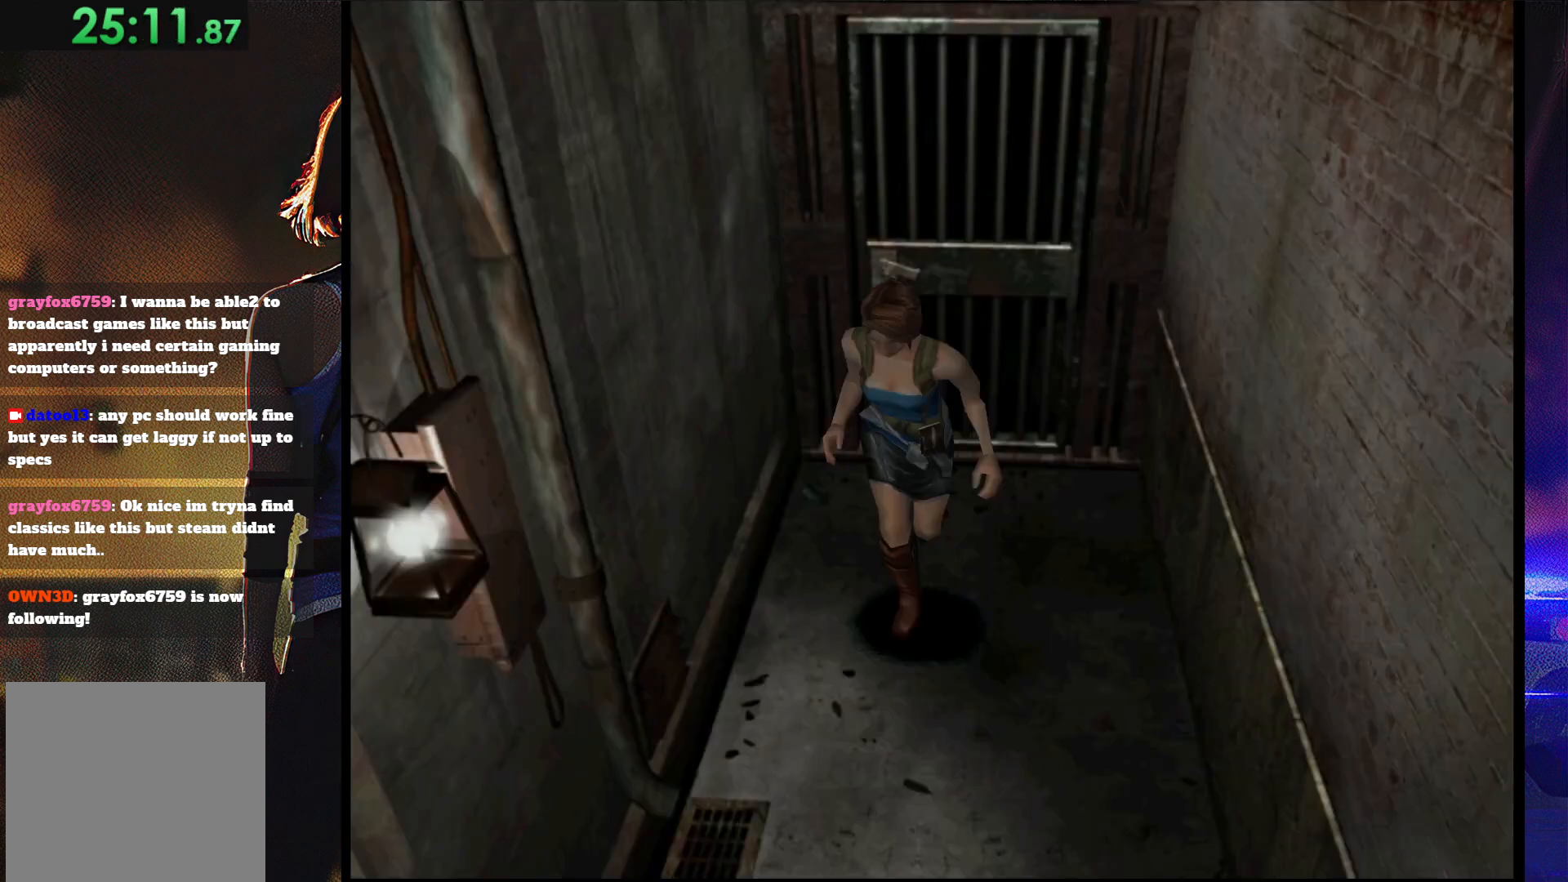
{"buttons": ["SQUARE", "DPAD_UP"], "button_events": []}
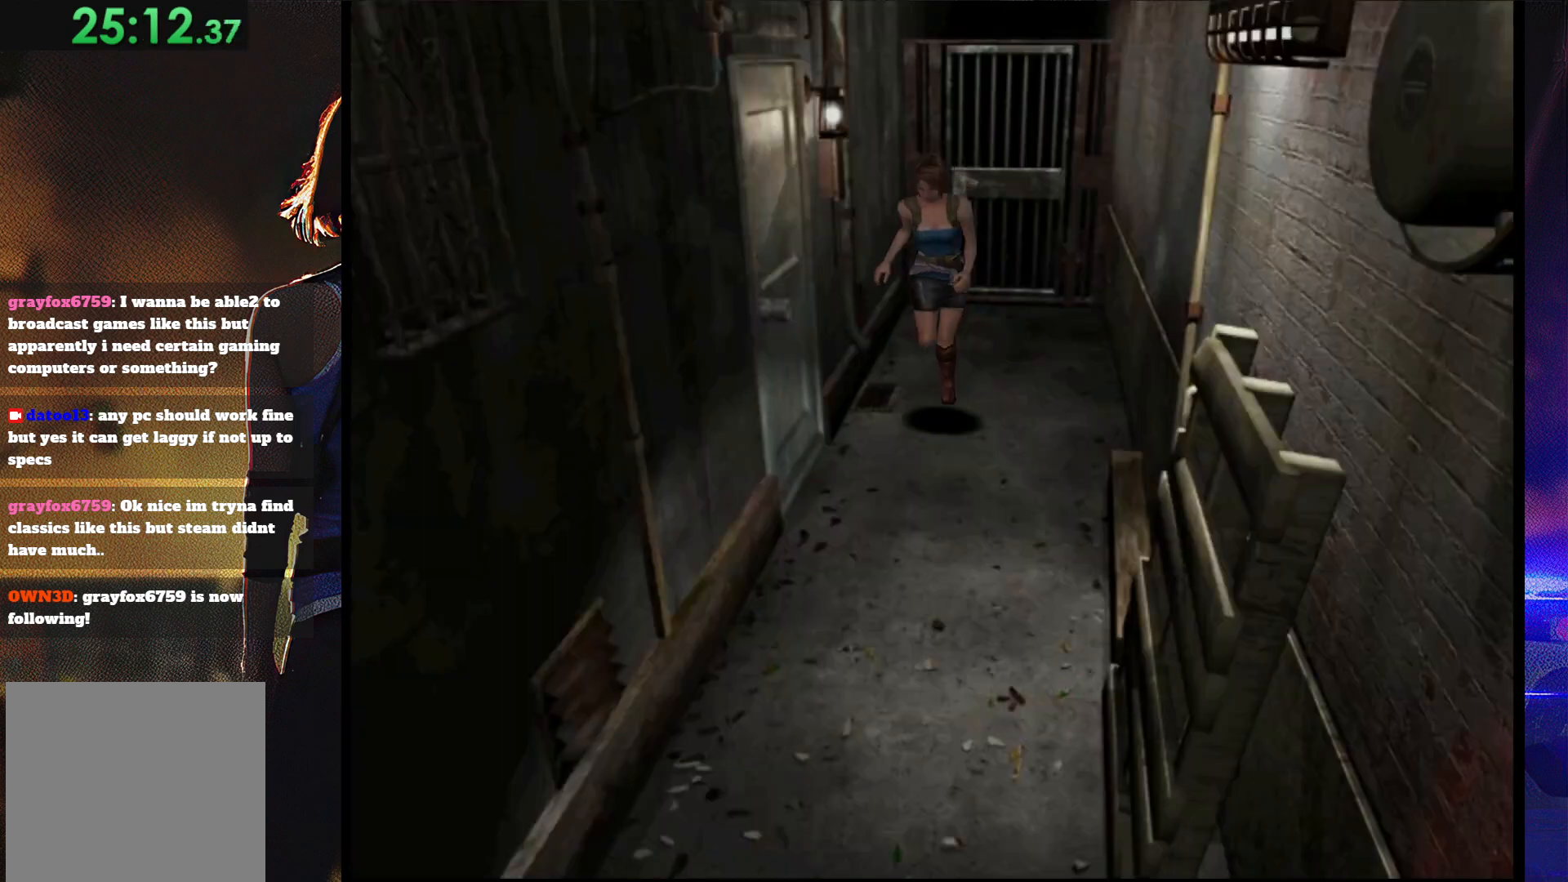
{"buttons": ["SQUARE", "DPAD_UP"], "button_events": [[300, "DPAD_LEFT", "down"], [367, "DPAD_LEFT", "up"]]}
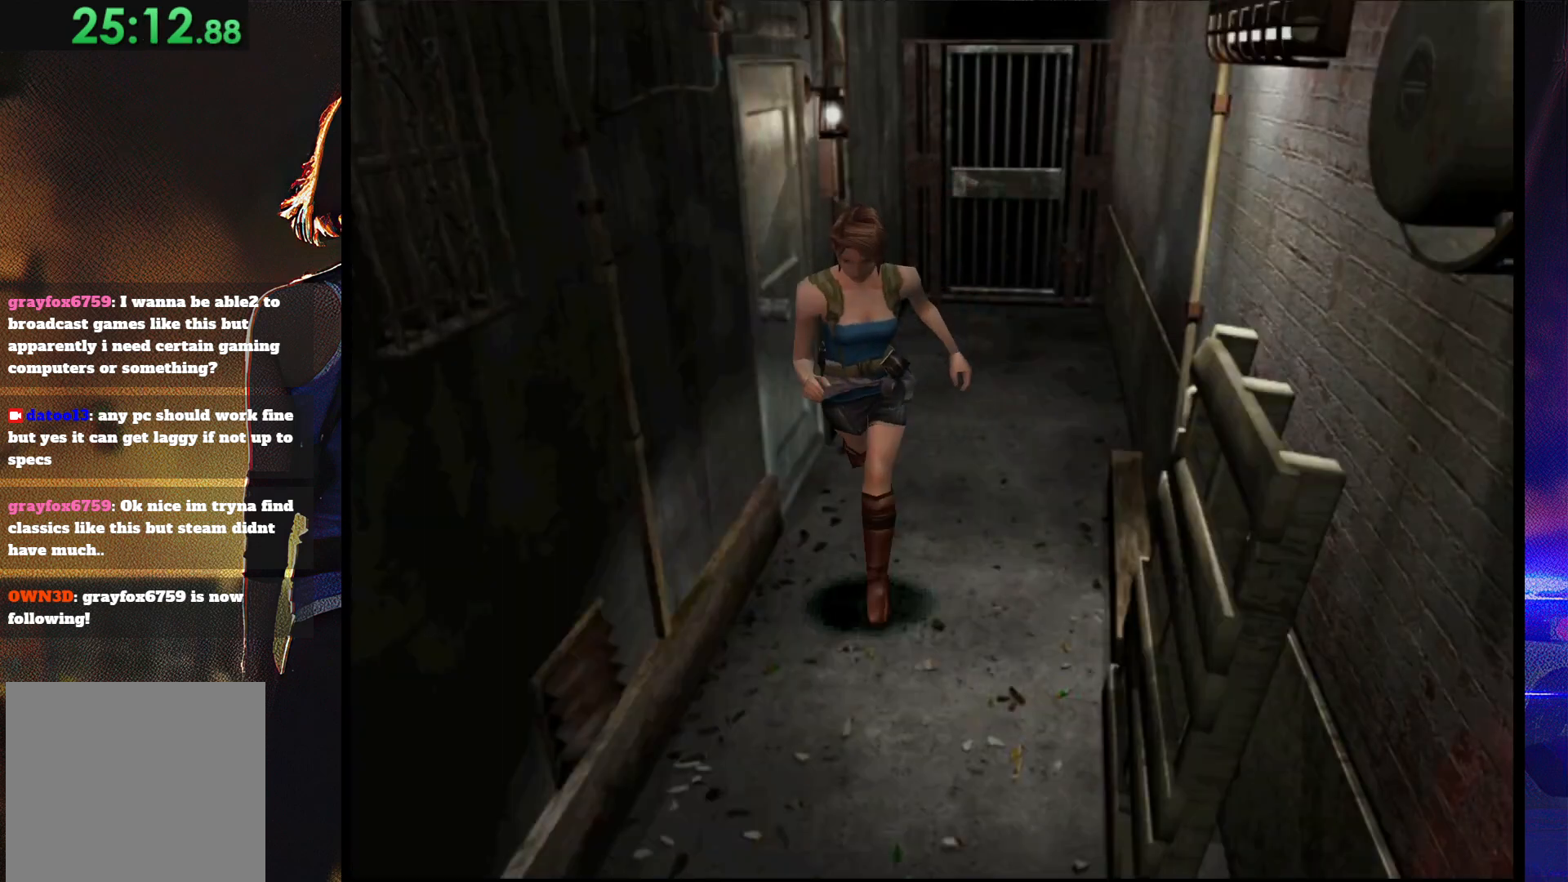
{"buttons": ["SQUARE", "DPAD_UP", "DPAD_LEFT"], "button_events": [[300, "DPAD_LEFT", "down"]]}
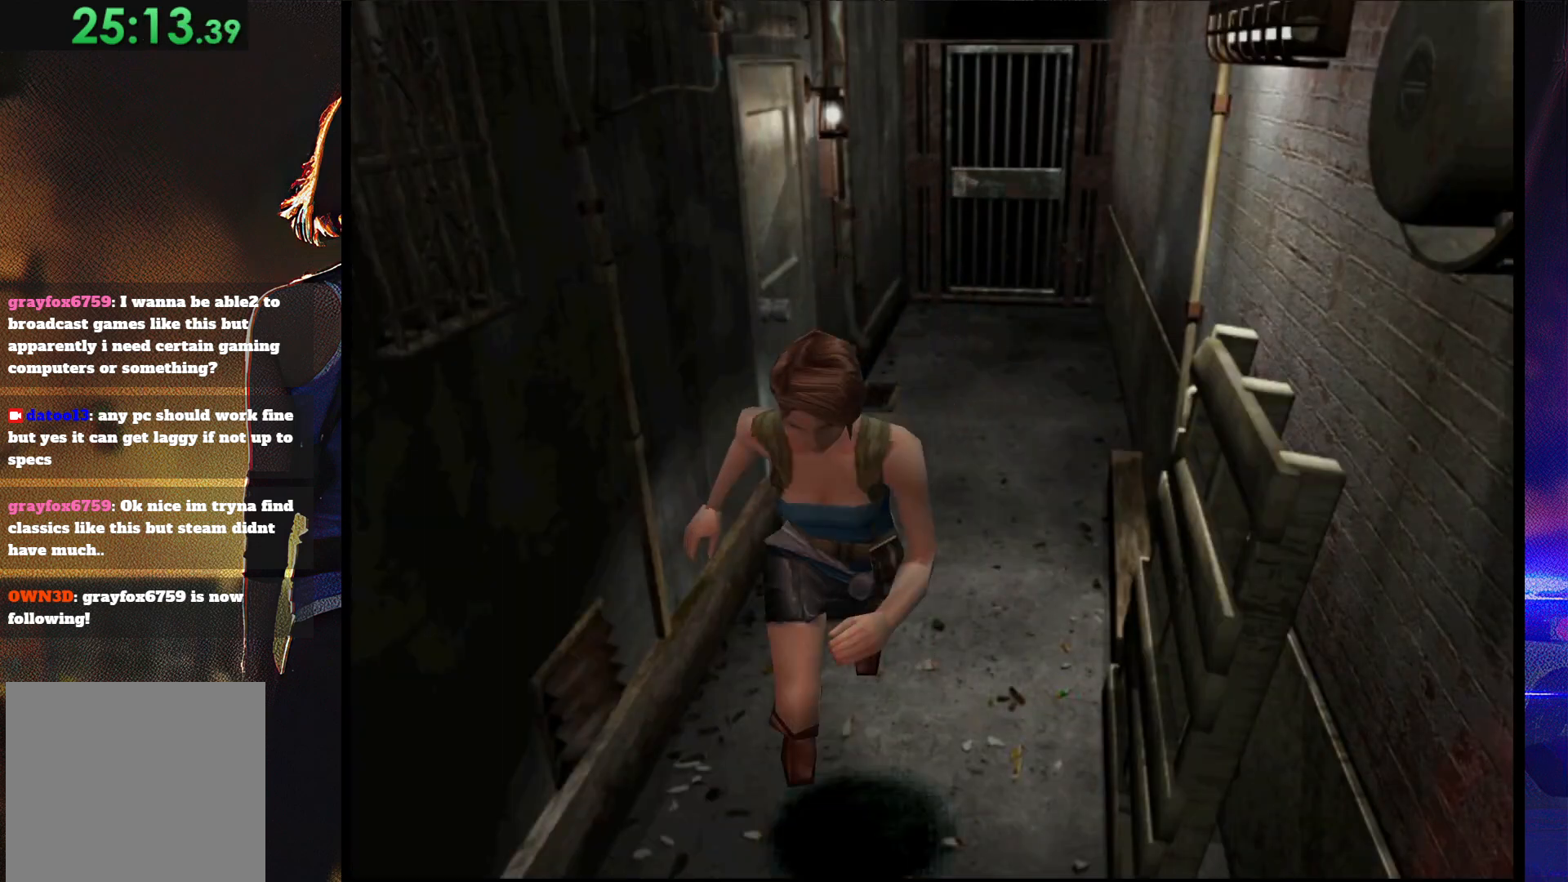
{"buttons": ["DPAD_UP"], "button_events": [[433, "DPAD_LEFT", "up"], [467, "SQUARE", "up"]]}
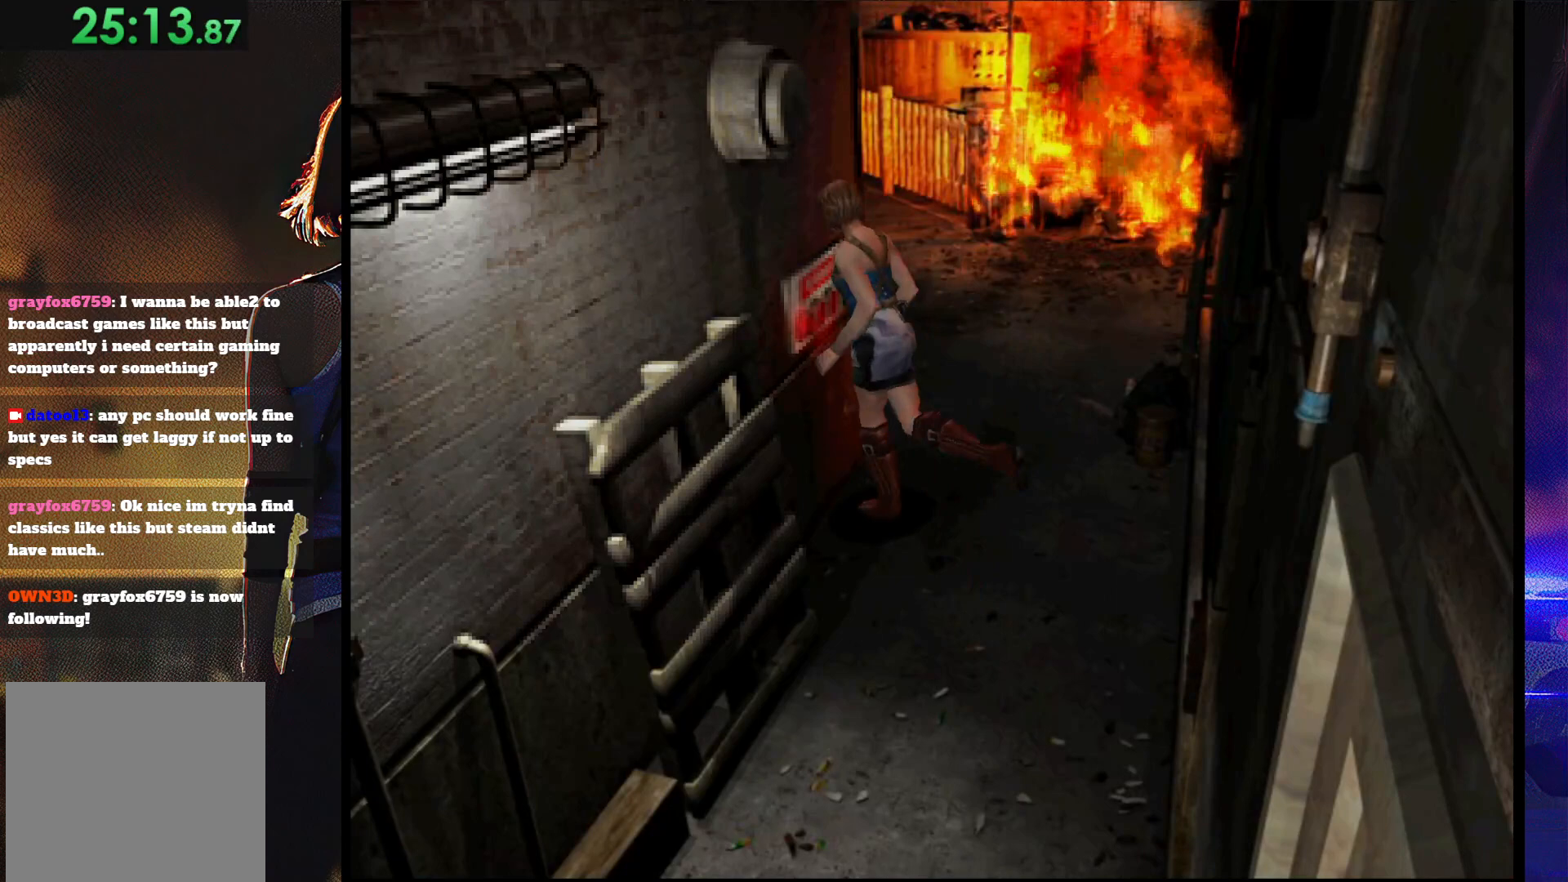
{"buttons": [], "button_events": [[33, "CIRCLE", "down"], [33, "DPAD_UP", "up"], [133, "CIRCLE", "up"]]}
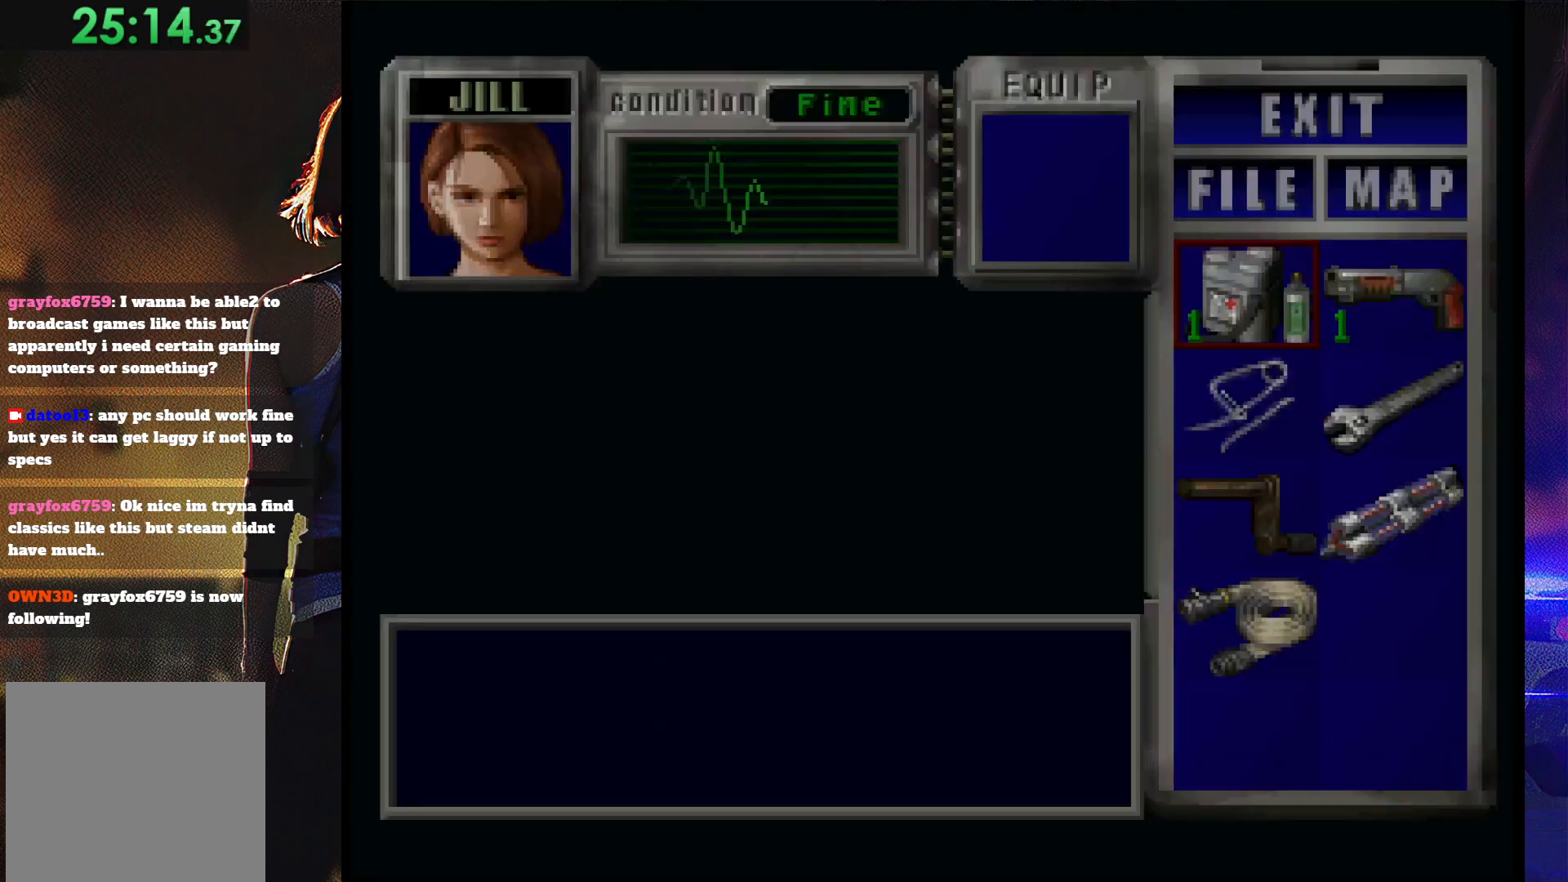
{"buttons": [], "button_events": [[133, "DPAD_DOWN", "down"], [233, "DPAD_DOWN", "up"], [300, "DPAD_DOWN", "down"], [400, "DPAD_DOWN", "up"]]}